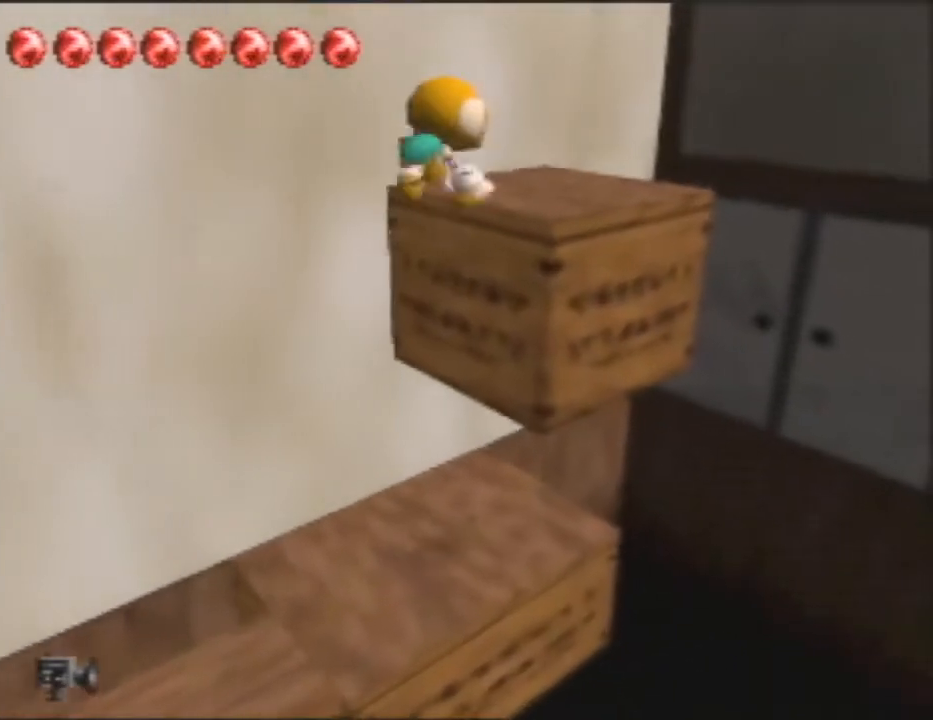
Gameplay with a controller (Nintendo layout); each line is a JSON object with the inputs held at the frame after it. "button_events" lists button changes between this image and that frame as [ms after this image, input, new state], when the widget could be followed in between (sticks are given only as held states). Not read: L3 R3.
{"buttons": [], "left_stick": "center", "button_events": [[200, "A", "up"]]}
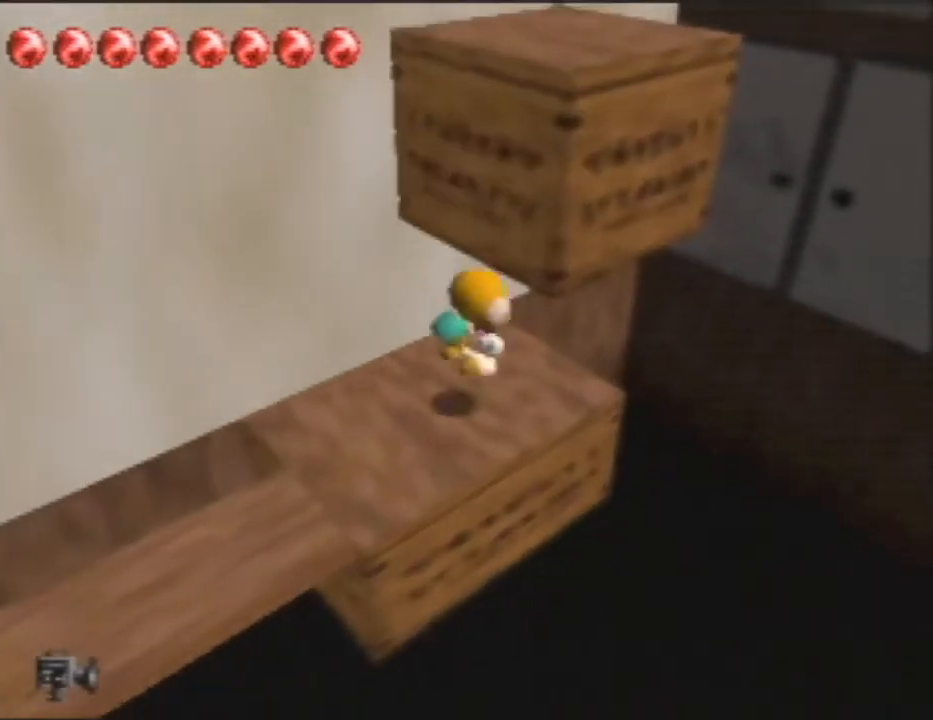
{"buttons": ["A"], "left_stick": "up-right", "button_events": [[467, "A", "down"]]}
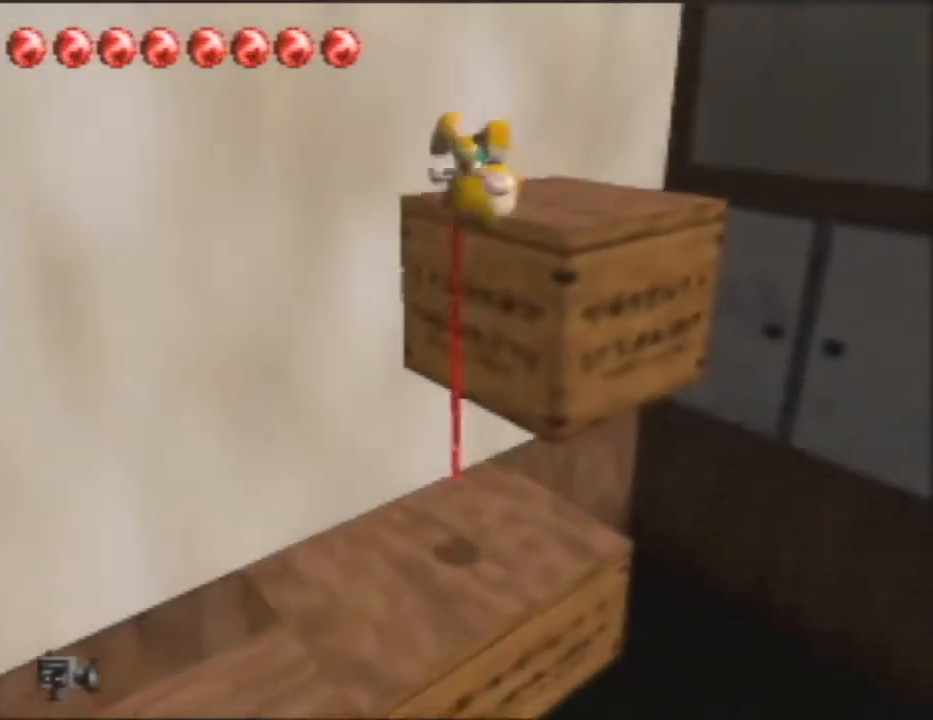
{"buttons": [], "left_stick": "up-right", "button_events": [[333, "A", "up"]]}
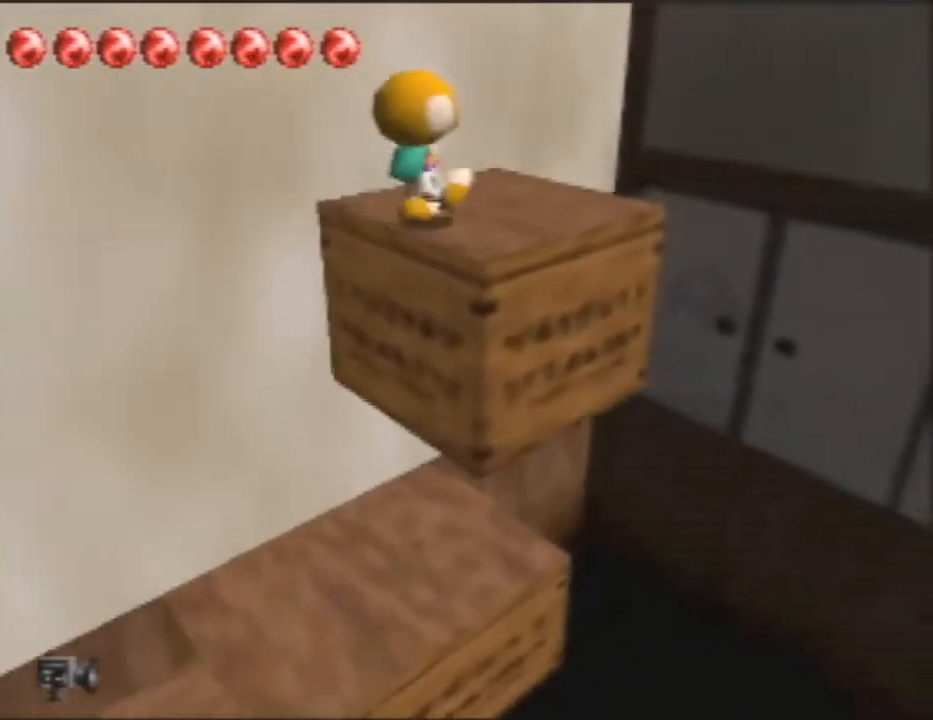
{"buttons": [], "left_stick": "up-right", "button_events": []}
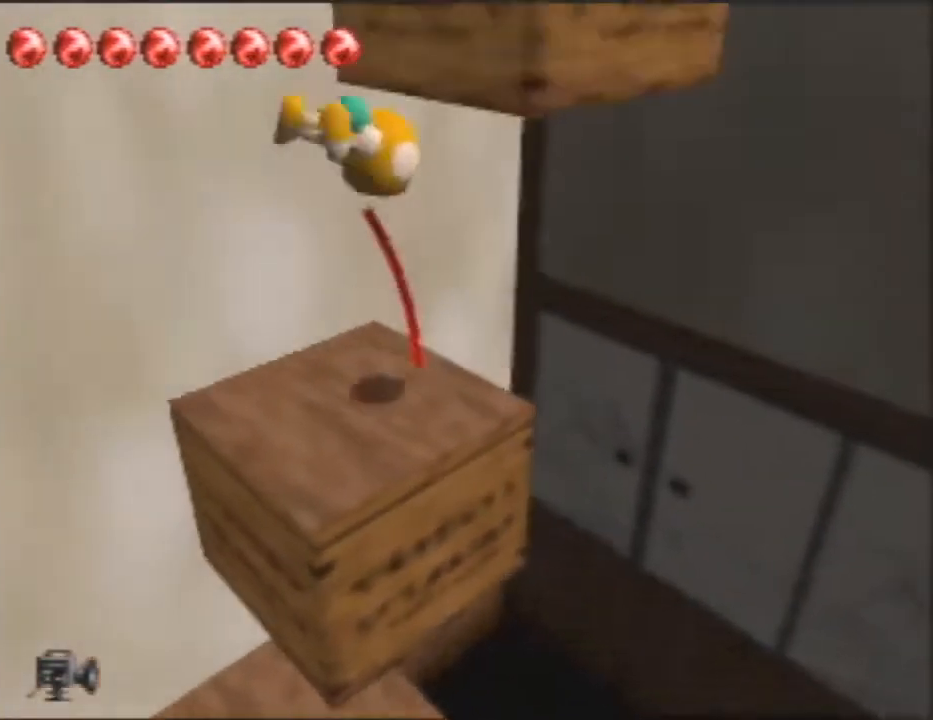
{"buttons": [], "left_stick": "up-right", "button_events": []}
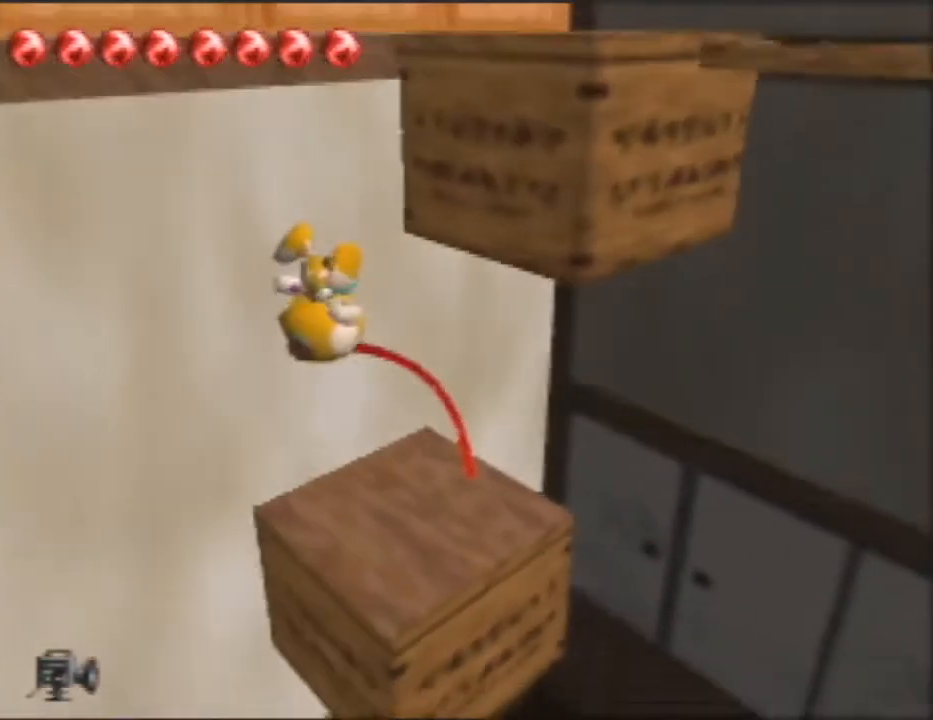
{"buttons": [], "left_stick": "up-right", "button_events": [[67, "A", "down"], [500, "A", "up"]]}
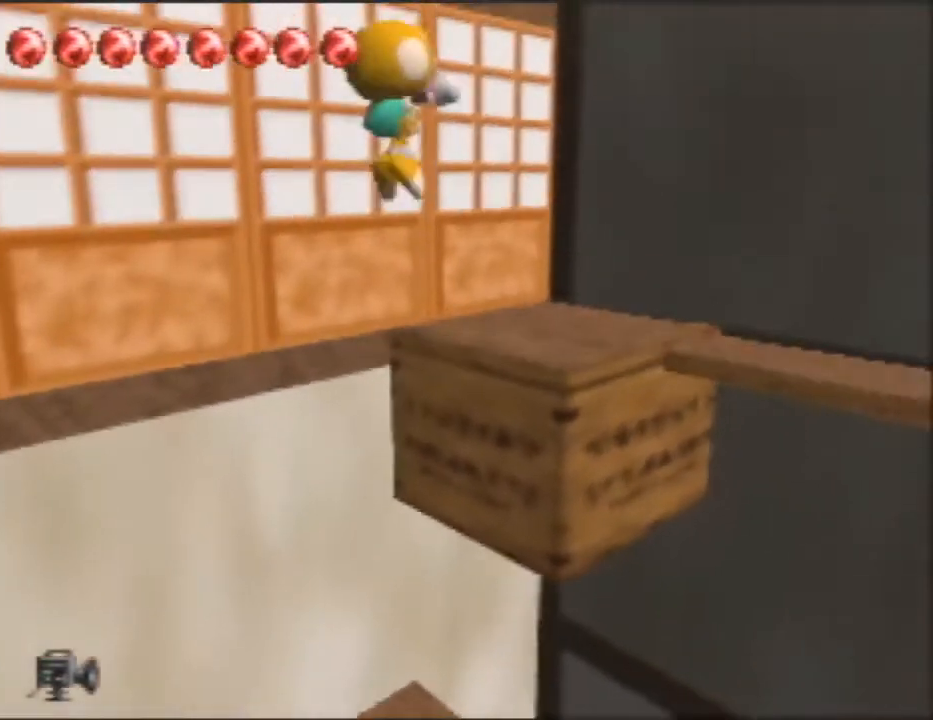
{"buttons": [], "left_stick": "up-right", "button_events": []}
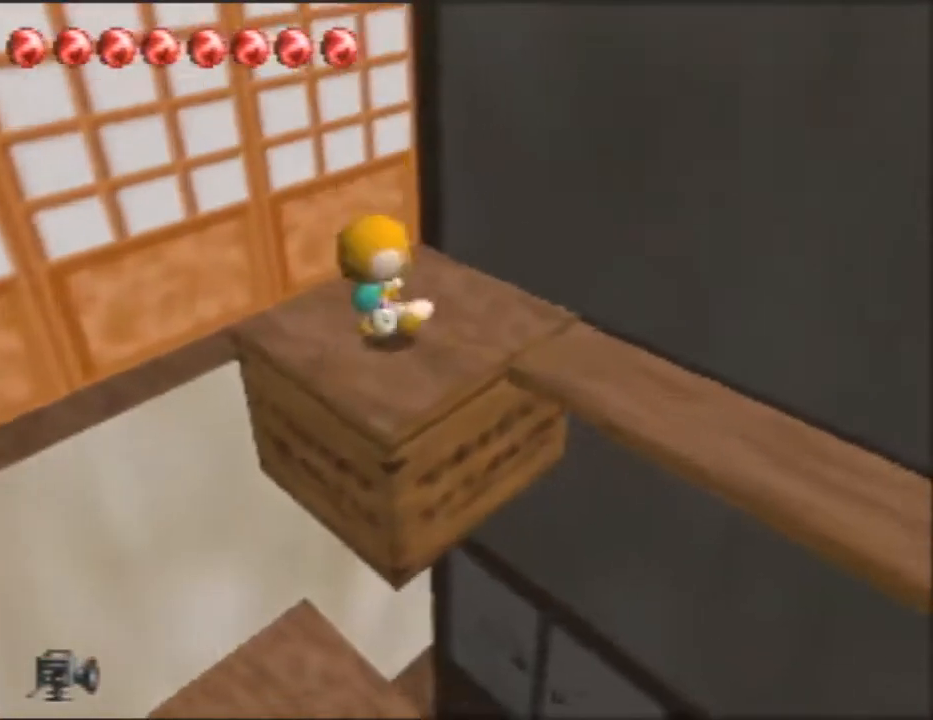
{"buttons": [], "left_stick": "down-right", "button_events": []}
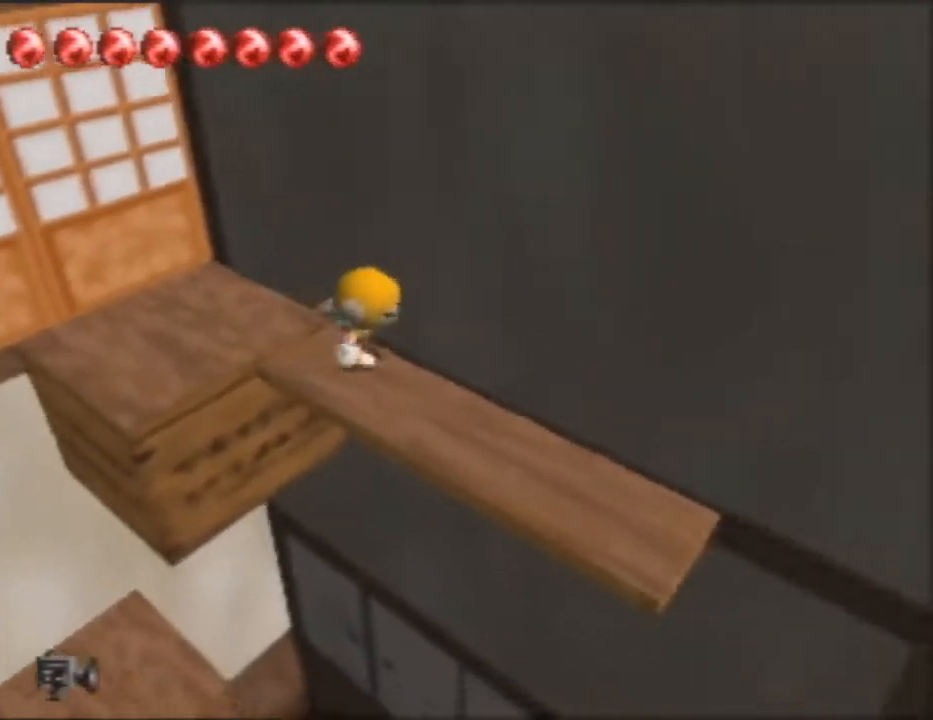
{"buttons": [], "left_stick": "down-right", "button_events": []}
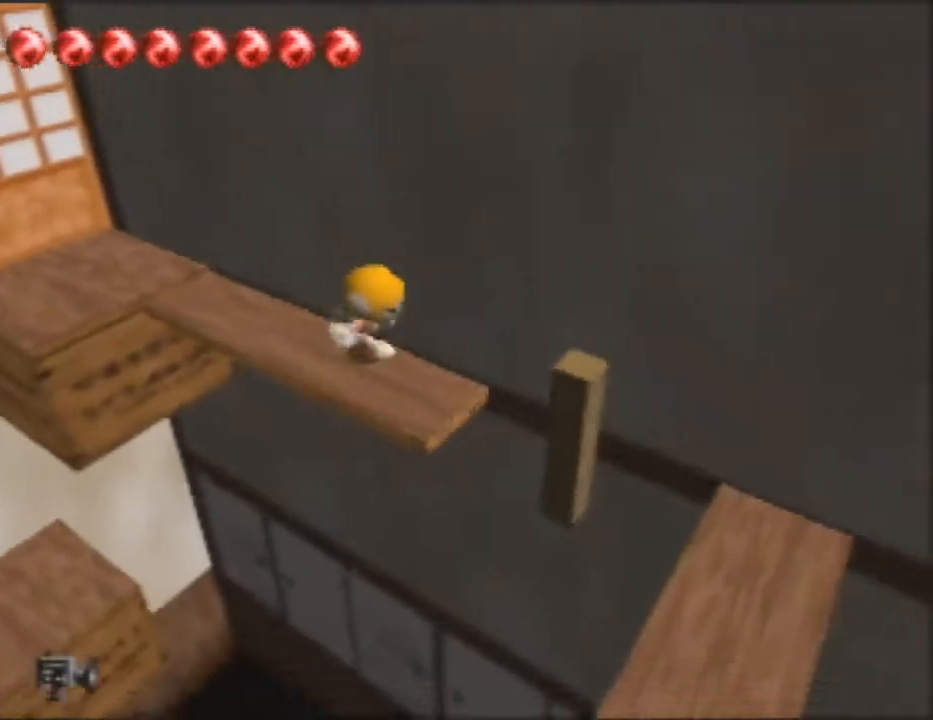
{"buttons": ["A"], "left_stick": "down-right", "button_events": [[233, "A", "down"]]}
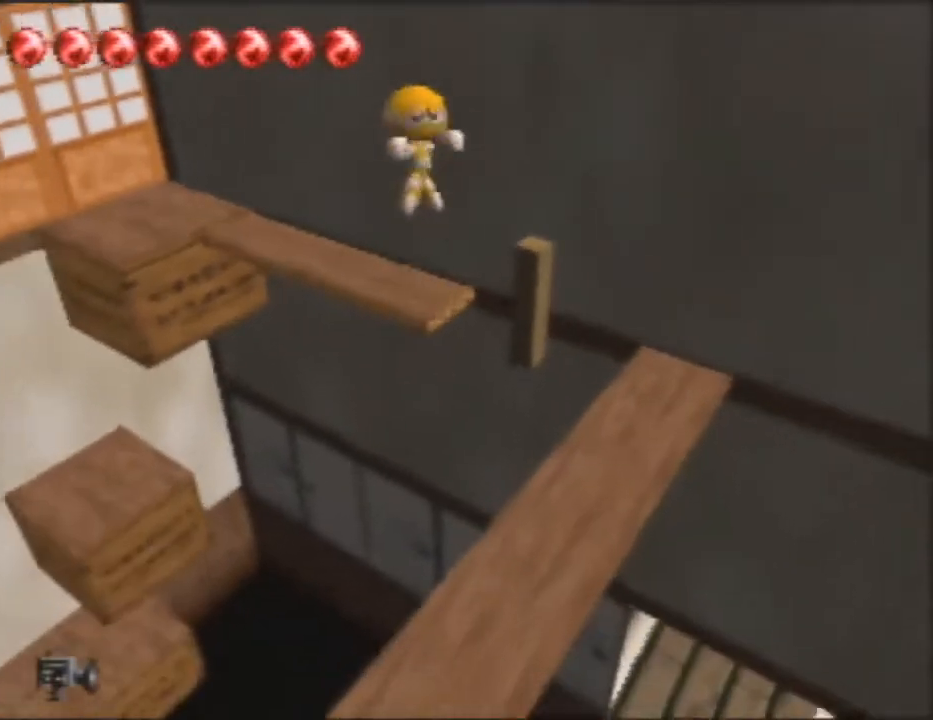
{"buttons": ["A"], "left_stick": "down-right", "button_events": []}
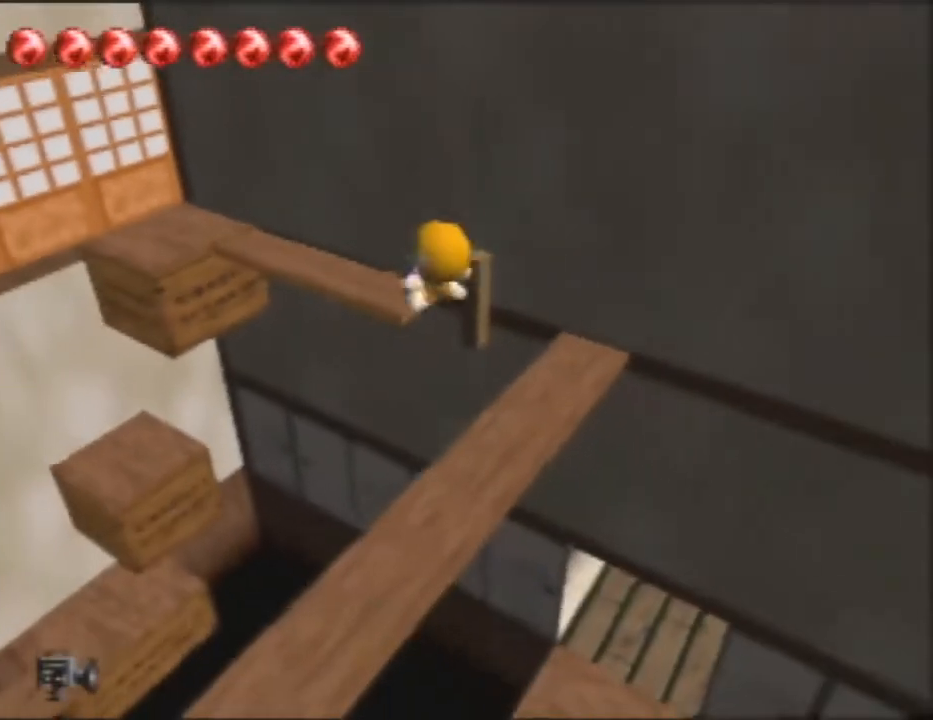
{"buttons": [], "left_stick": "down-left", "button_events": [[33, "A", "up"]]}
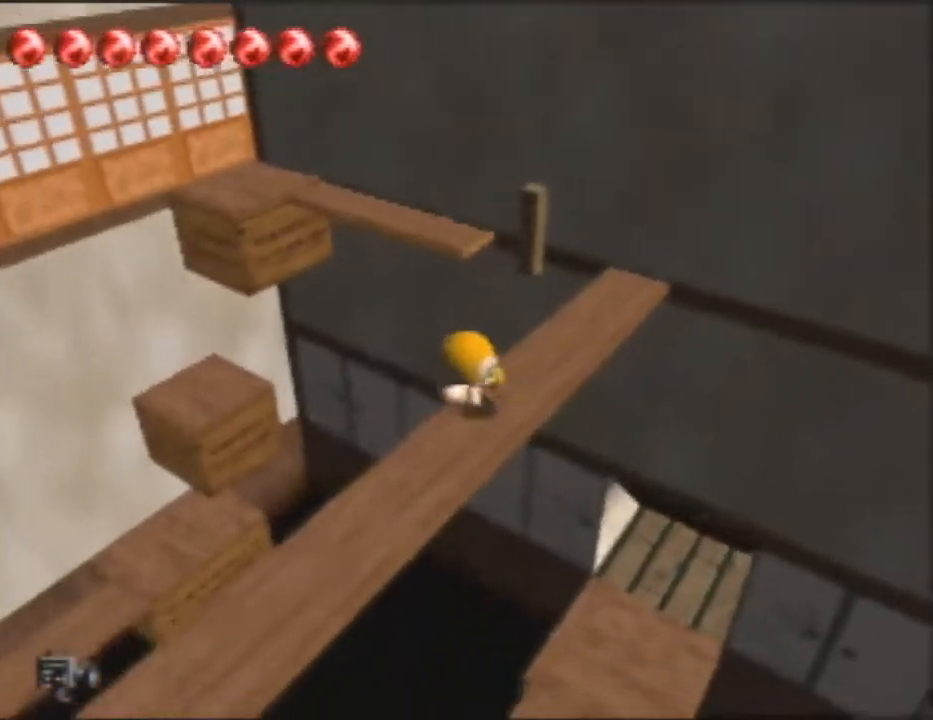
{"buttons": ["A"], "left_stick": "down", "button_events": [[467, "A", "down"]]}
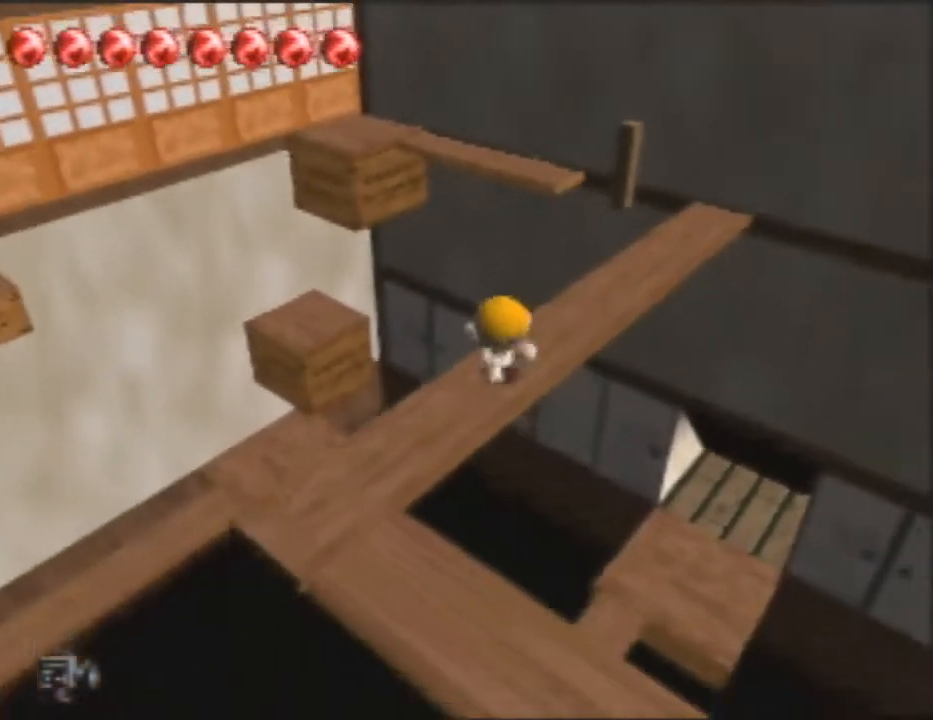
{"buttons": [], "left_stick": "down", "button_events": [[233, "A", "up"]]}
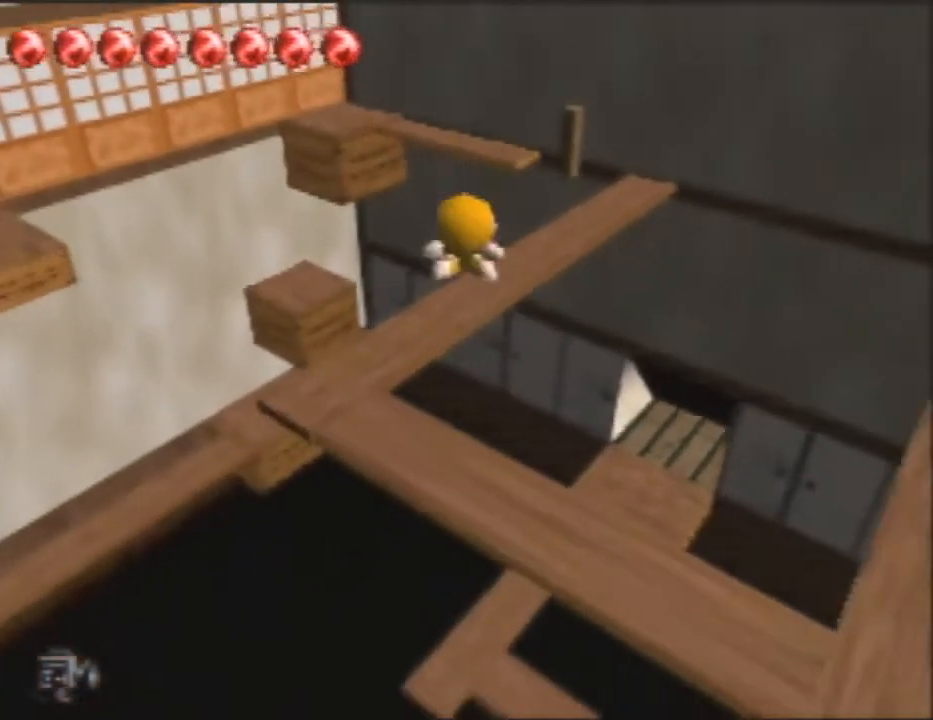
{"buttons": [], "left_stick": "down-right", "button_events": []}
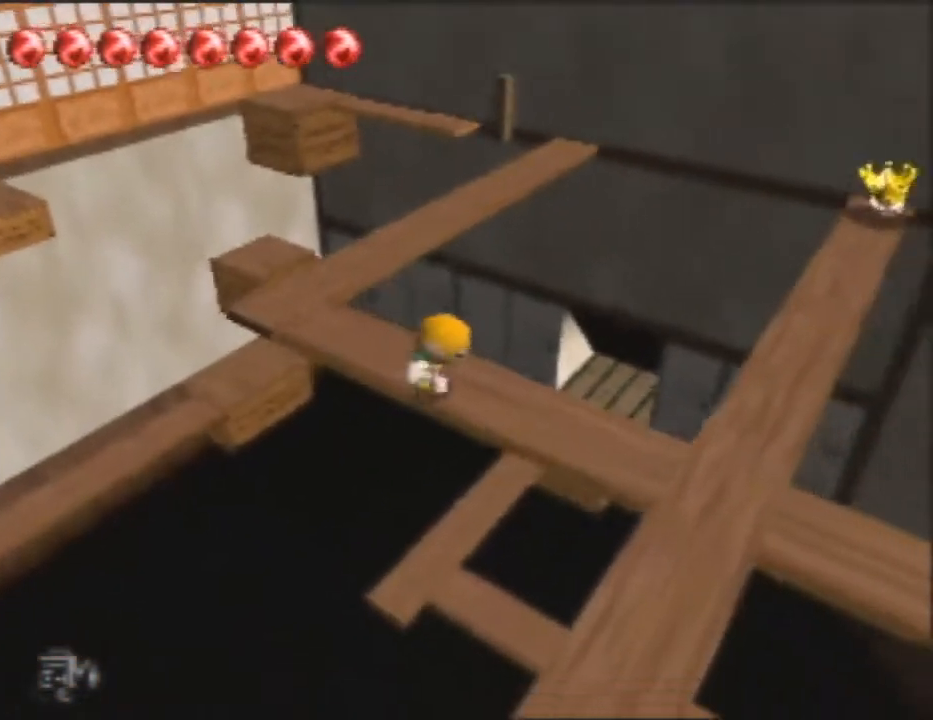
{"buttons": [], "left_stick": "down-right", "button_events": []}
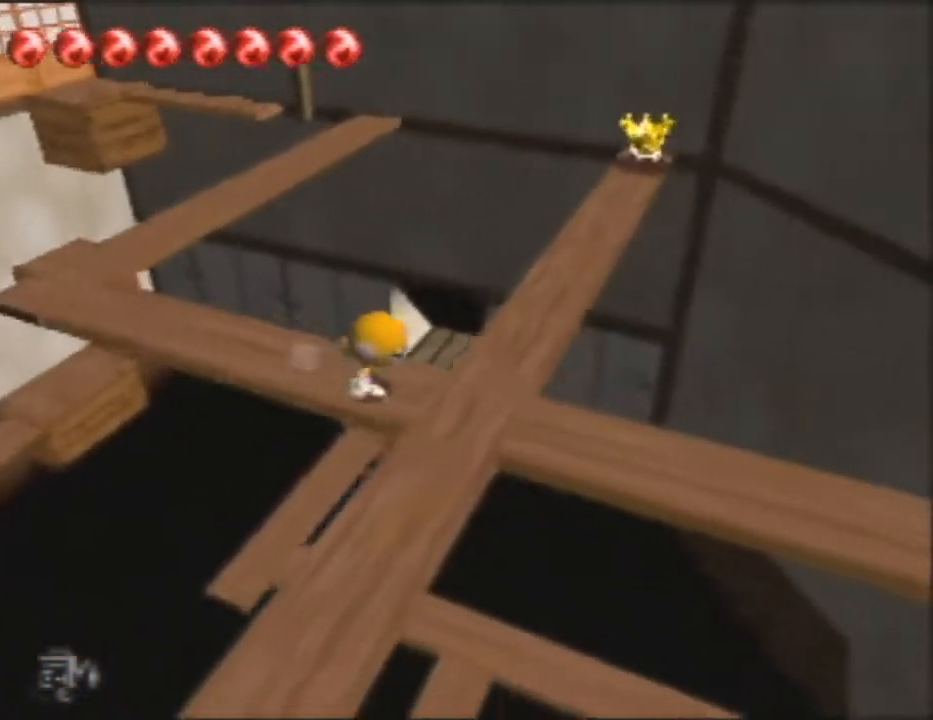
{"buttons": [], "left_stick": "down", "button_events": []}
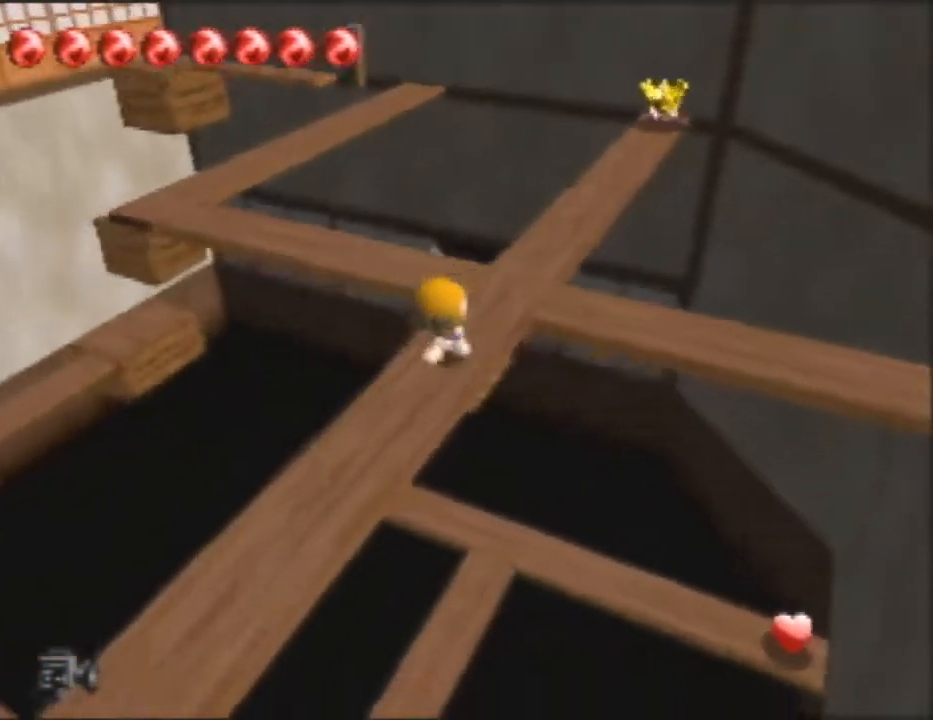
{"buttons": [], "left_stick": "down-left", "button_events": []}
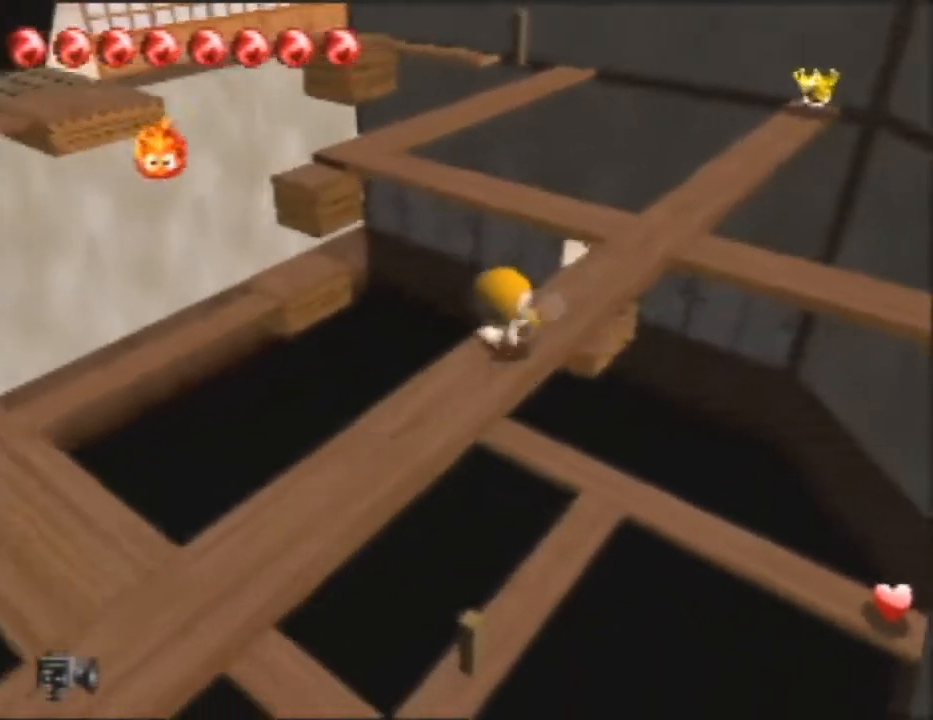
{"buttons": [], "left_stick": "down-left", "button_events": []}
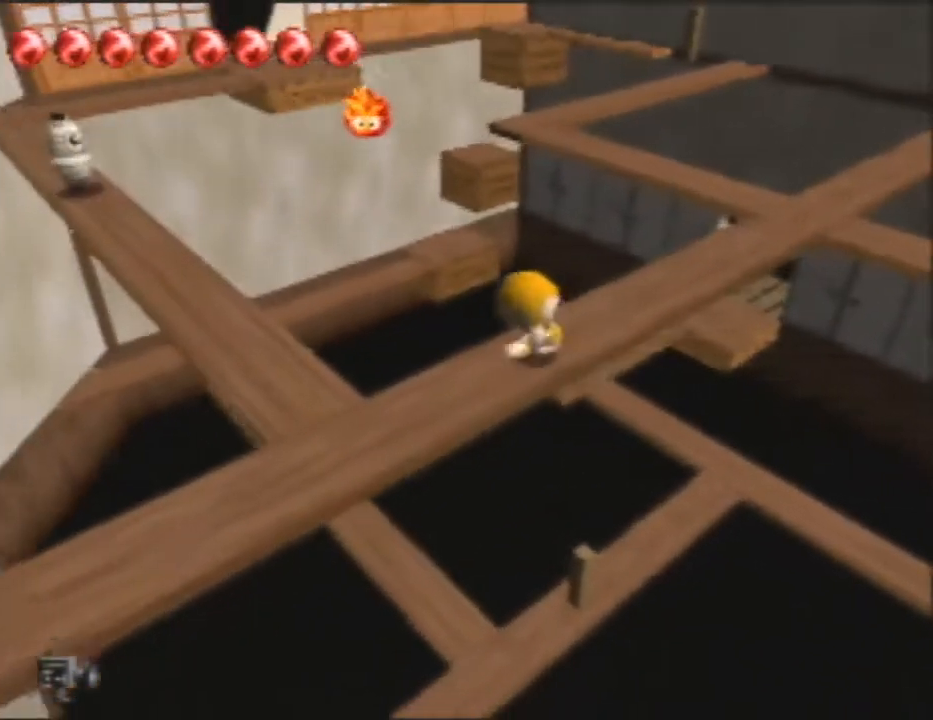
{"buttons": [], "left_stick": "up-left", "button_events": []}
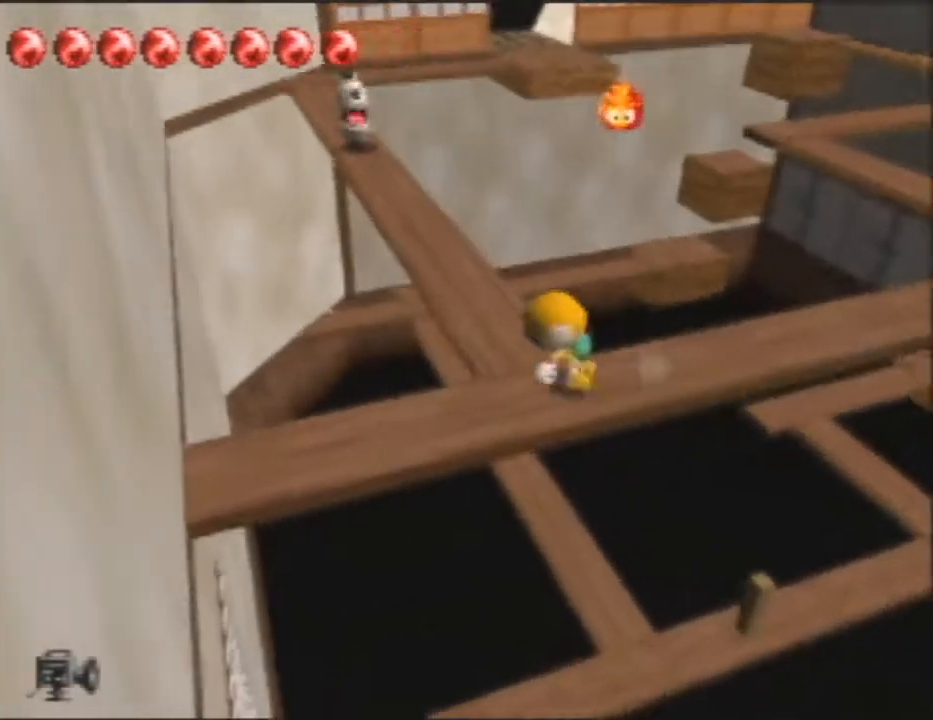
{"buttons": [], "left_stick": "up", "button_events": []}
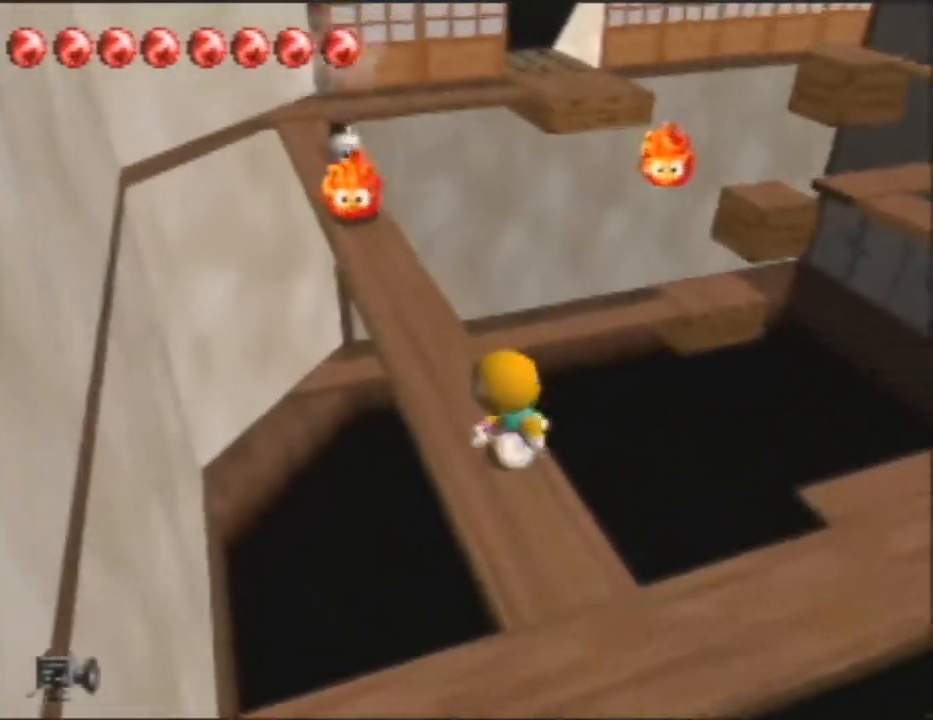
{"buttons": [], "left_stick": "up", "button_events": []}
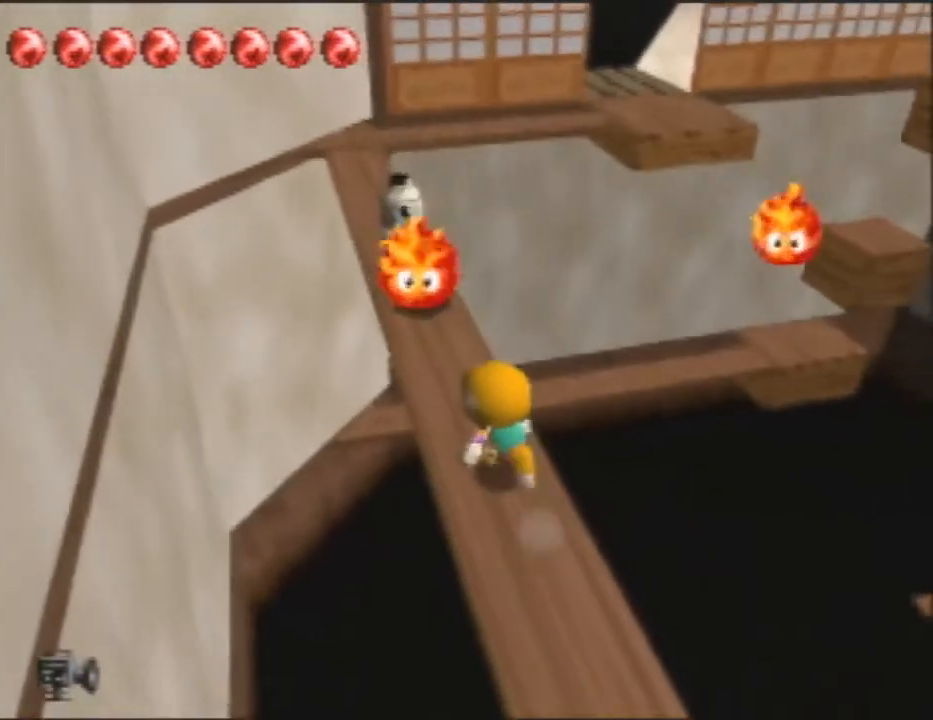
{"buttons": ["B"], "left_stick": "up", "button_events": [[233, "B", "down"], [433, "B", "up"], [500, "B", "down"]]}
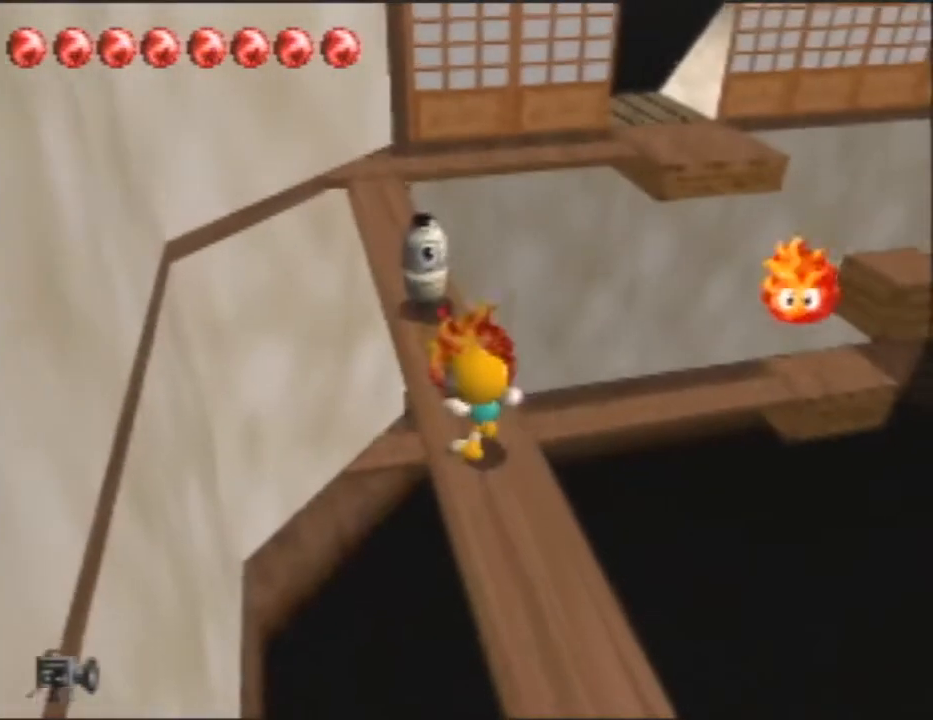
{"buttons": [], "left_stick": "up", "button_events": [[200, "B", "up"], [267, "B", "down"], [333, "B", "up"]]}
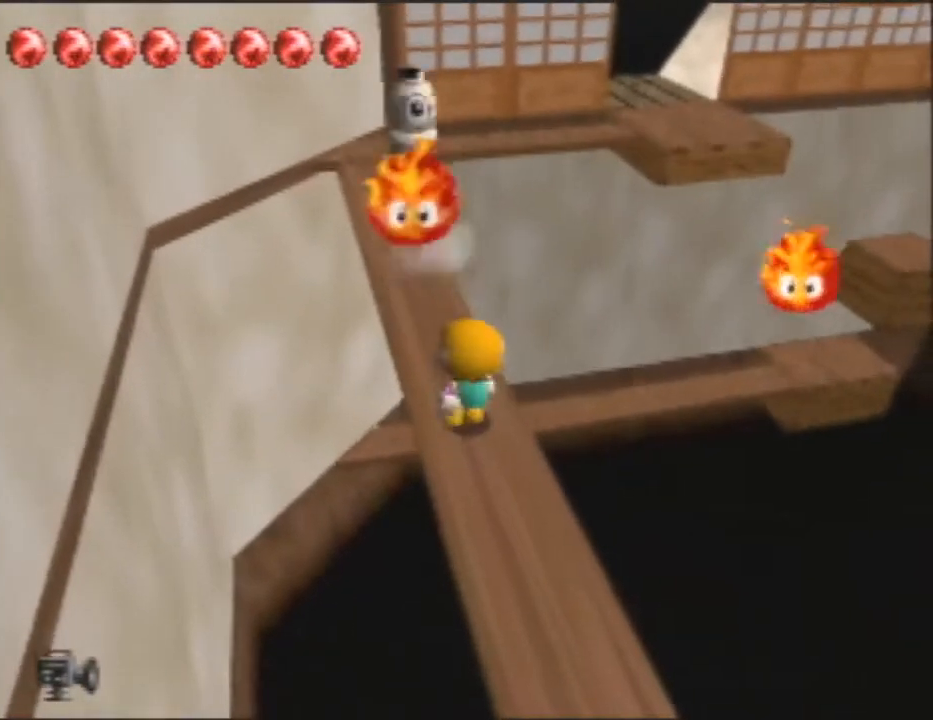
{"buttons": [], "left_stick": "up", "button_events": []}
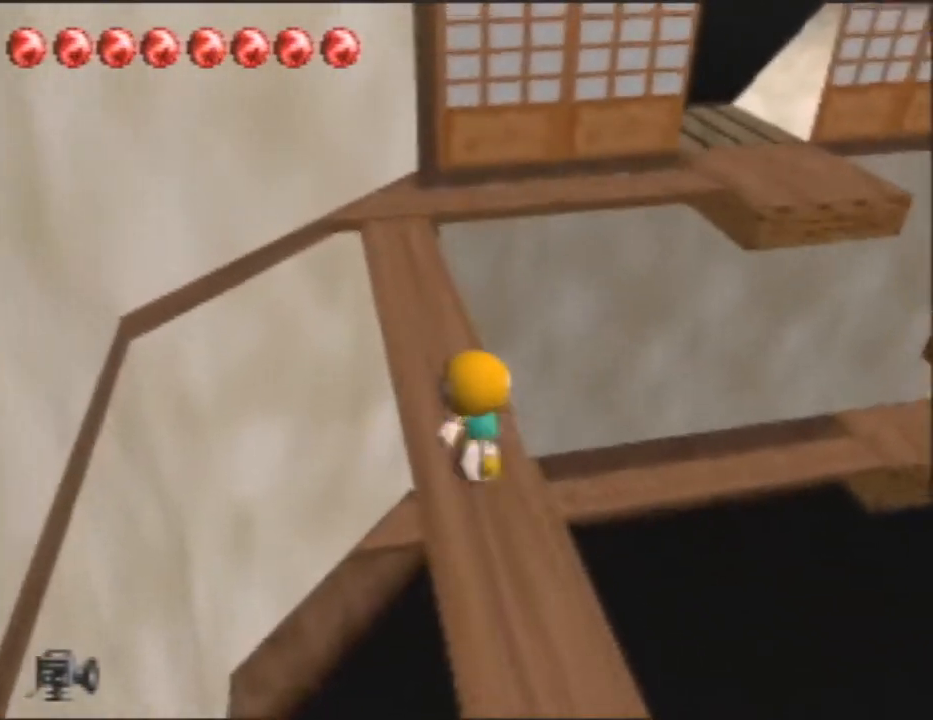
{"buttons": [], "left_stick": "up", "button_events": []}
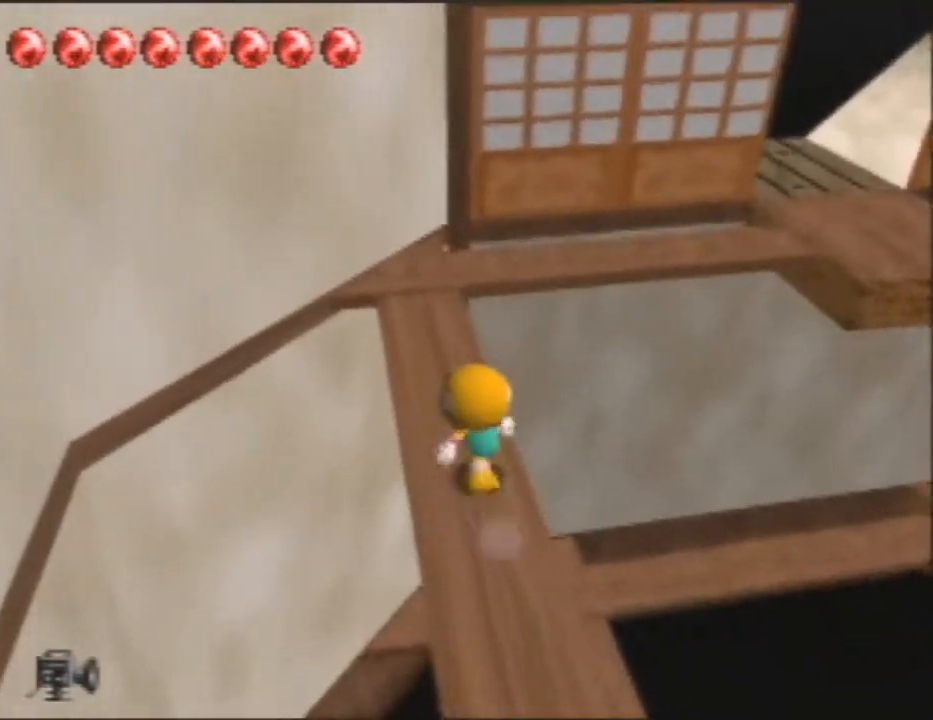
{"buttons": [], "left_stick": "up", "button_events": []}
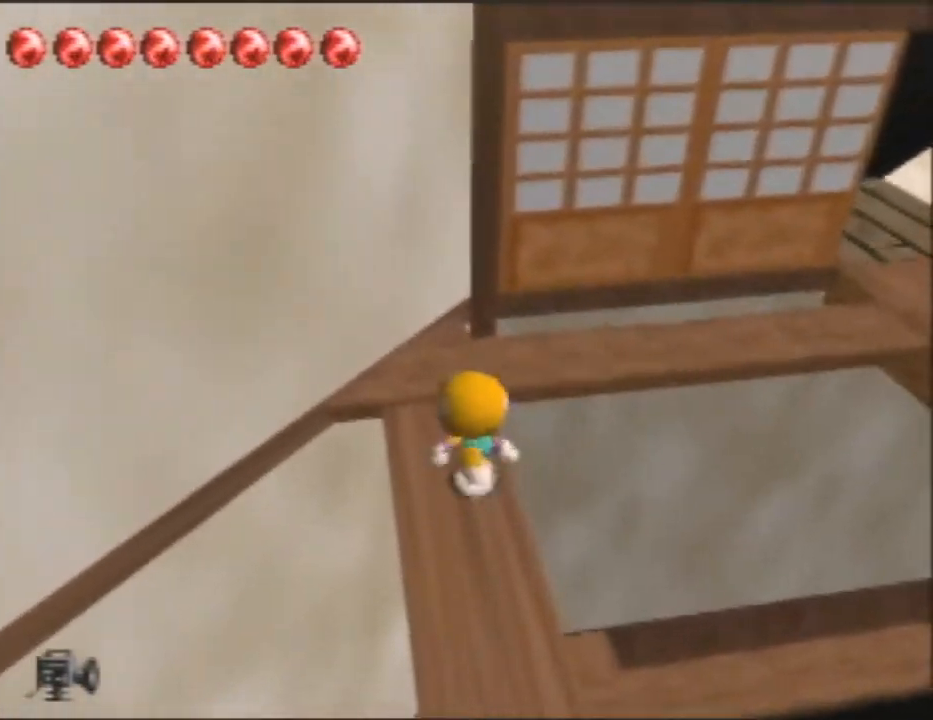
{"buttons": [], "left_stick": "up-right", "button_events": []}
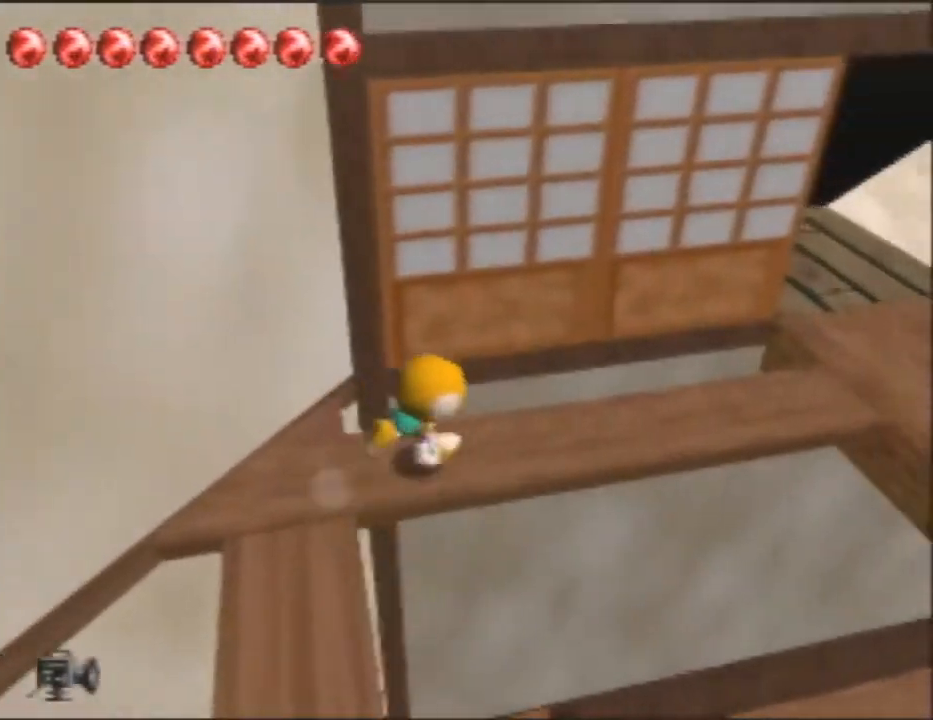
{"buttons": [], "left_stick": "right", "button_events": []}